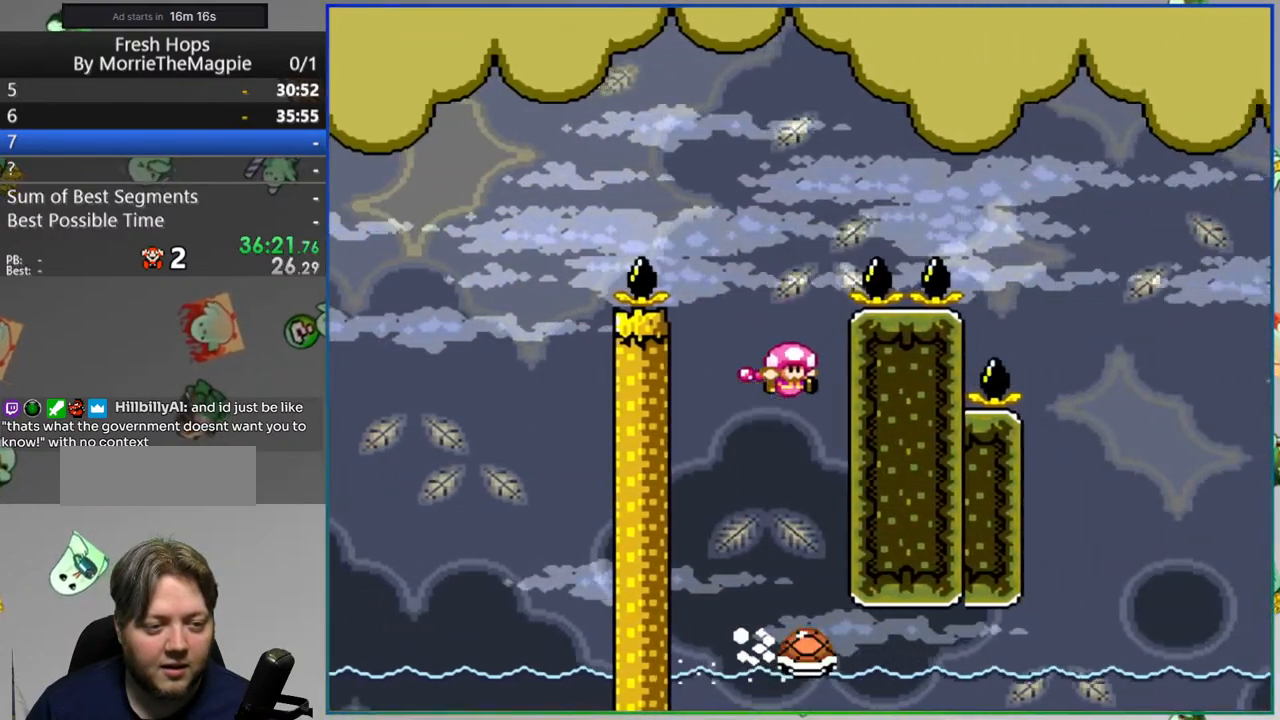
Gameplay with a controller (Nintendo layout); each line is a JSON object with the inputs held at the frame after it. "events" lists button and stick changes between this image and that frame as [ms after this image, input, new state], when the widget could be followed in between. Not read: L3 R3.
{"buttons": [], "events": [[67, "B", "up"], [67, "DPAD_RIGHT", "up"], [117, "Y", "up"]]}
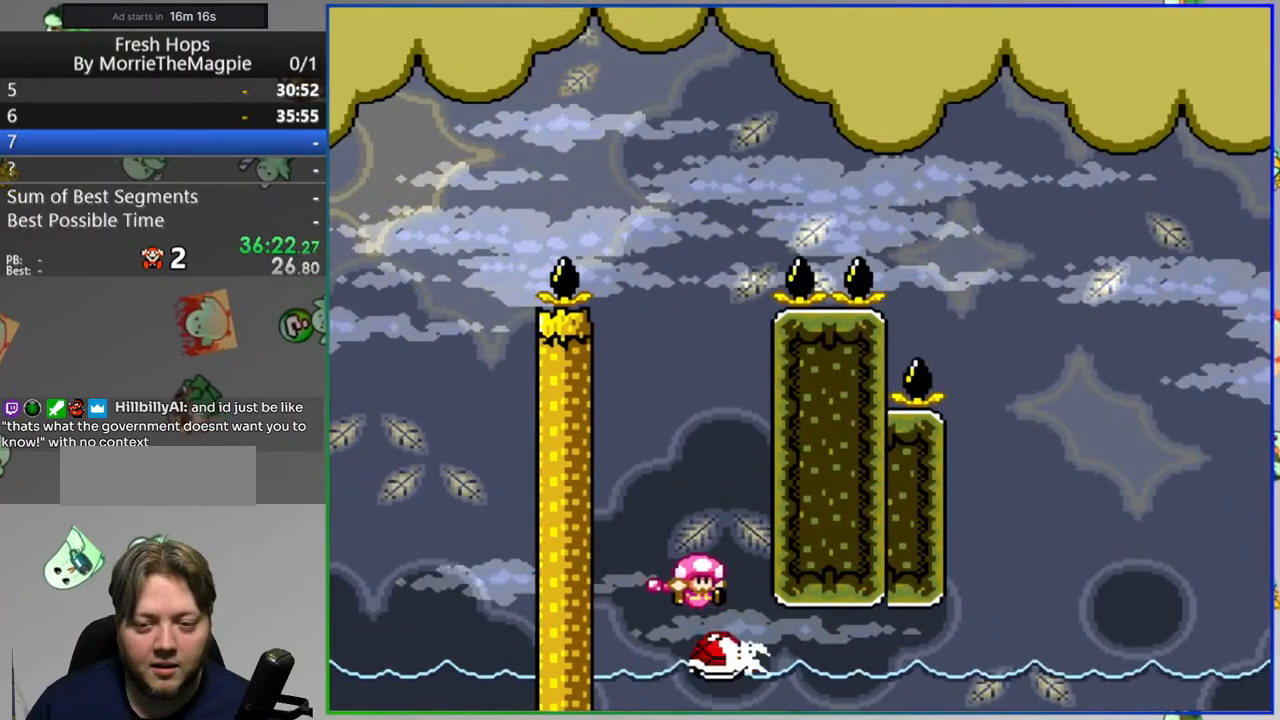
{"buttons": [], "events": []}
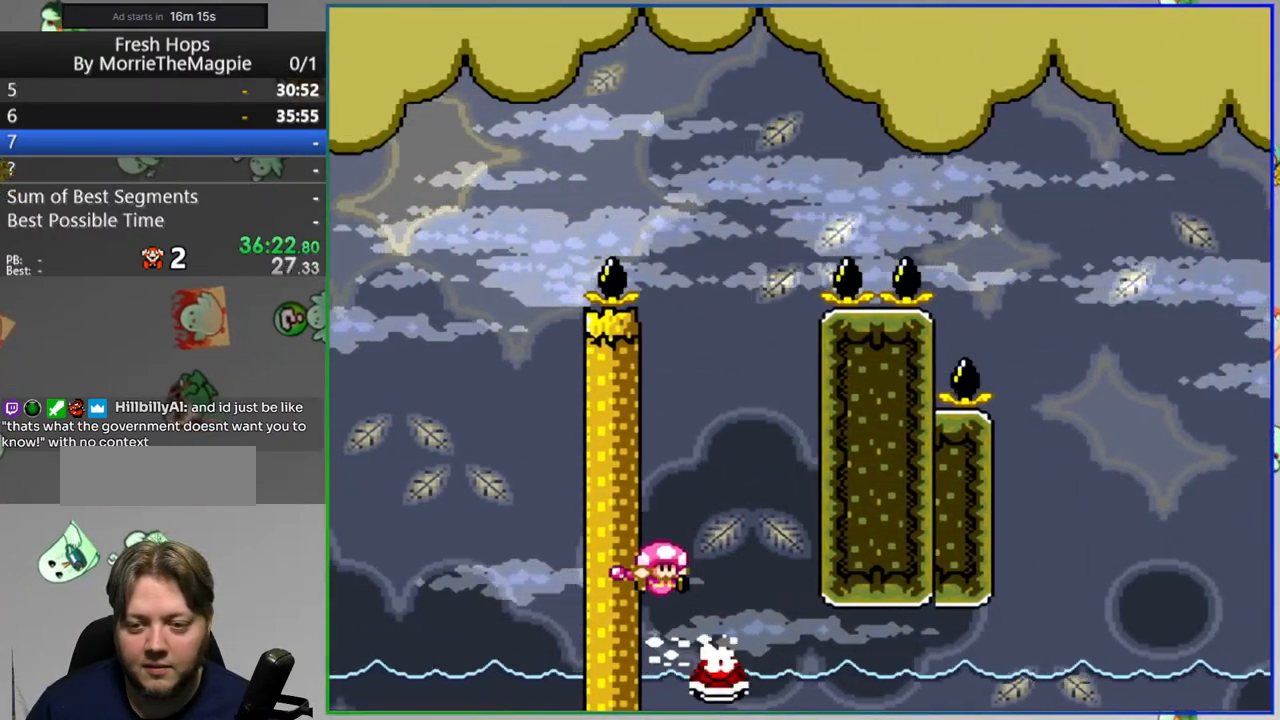
{"buttons": [], "events": []}
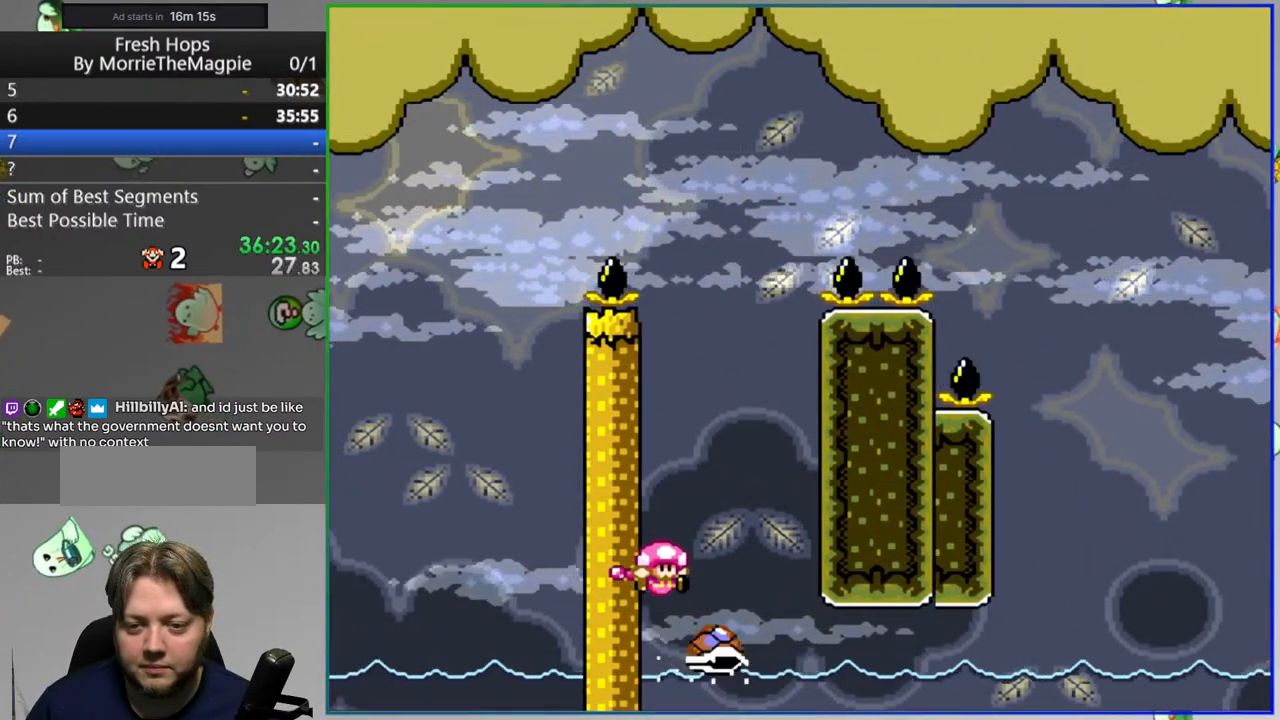
{"buttons": ["DPAD_RIGHT"], "events": [[367, "DPAD_RIGHT", "down"]]}
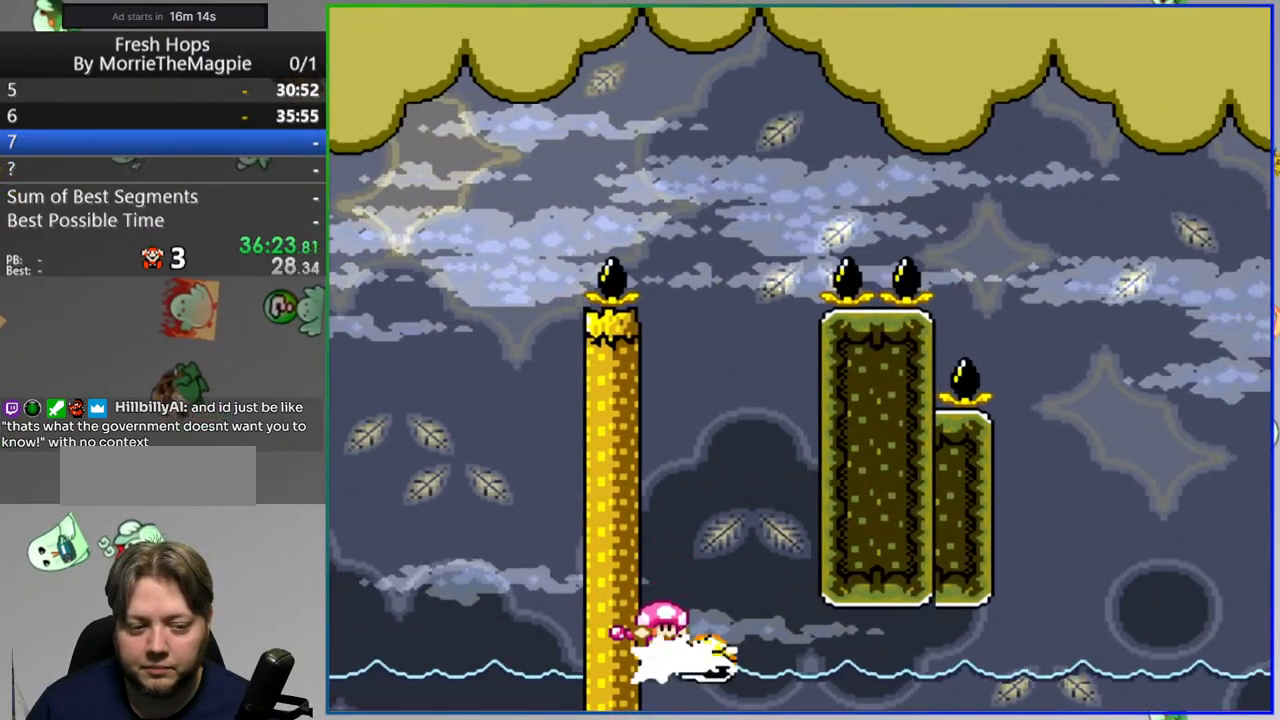
{"buttons": ["DPAD_RIGHT"], "events": []}
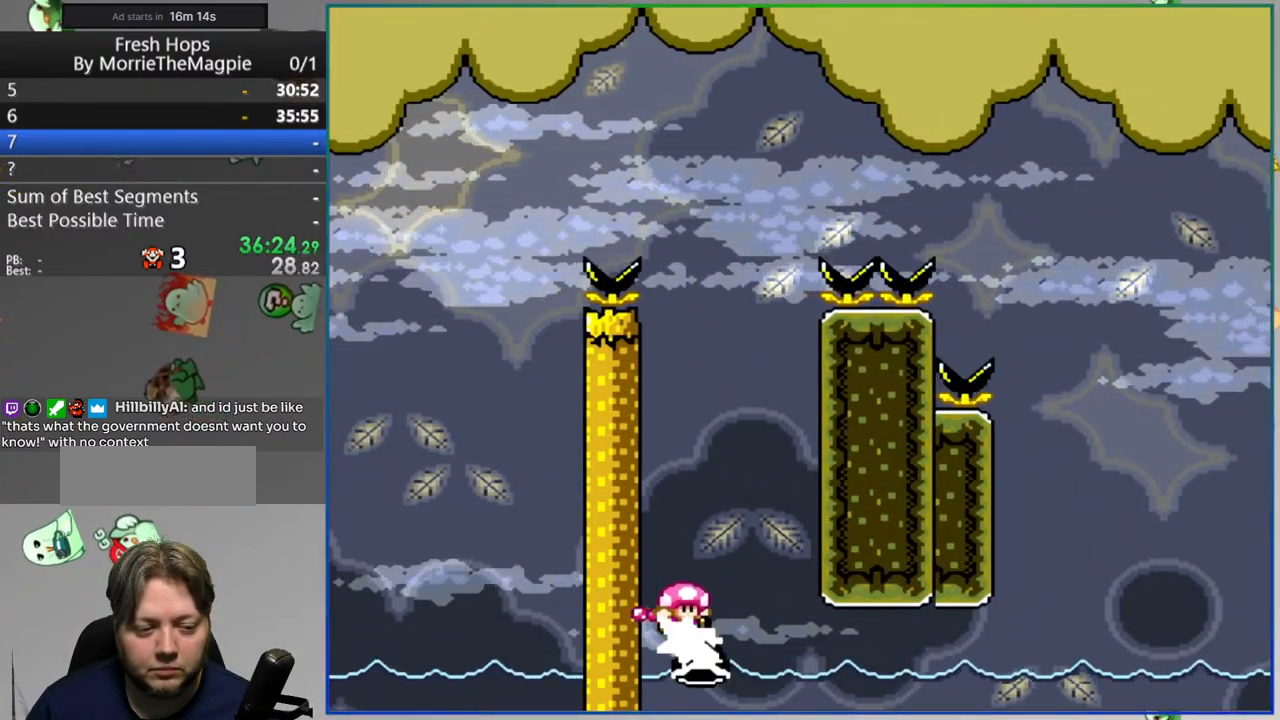
{"buttons": ["DPAD_RIGHT"], "events": []}
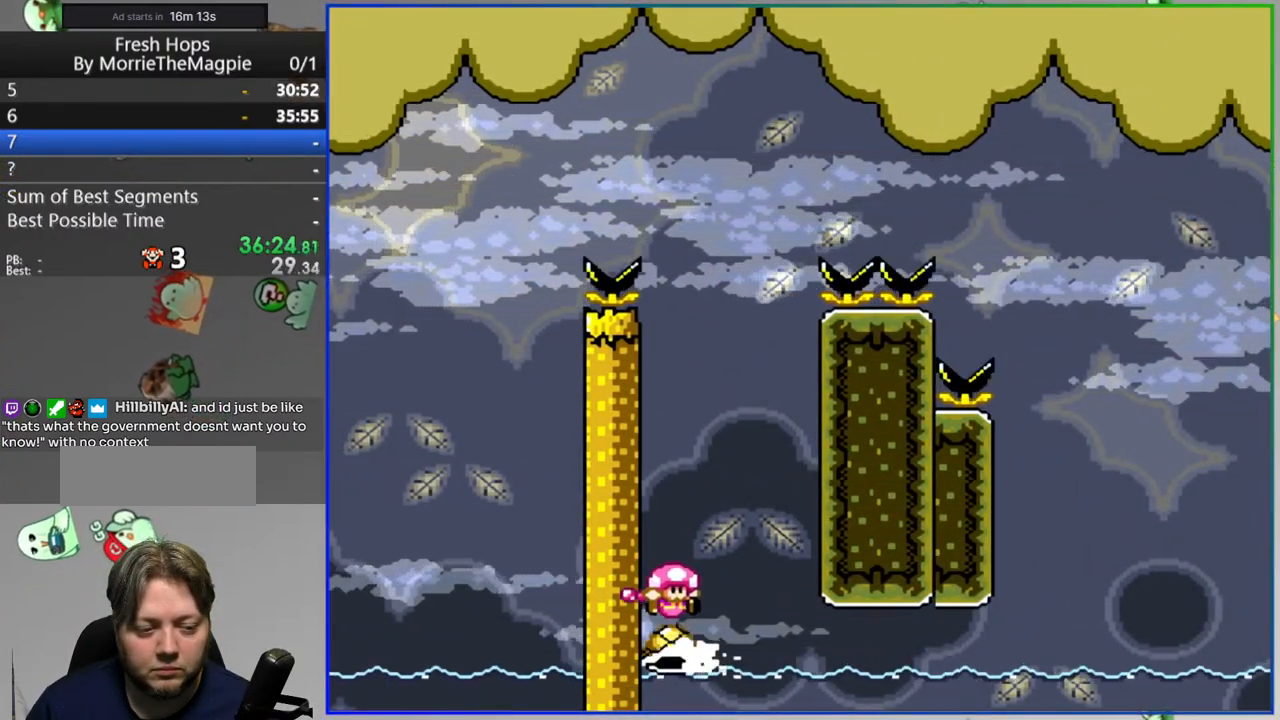
{"buttons": ["Y", "DPAD_RIGHT"], "events": [[33, "Y", "down"]]}
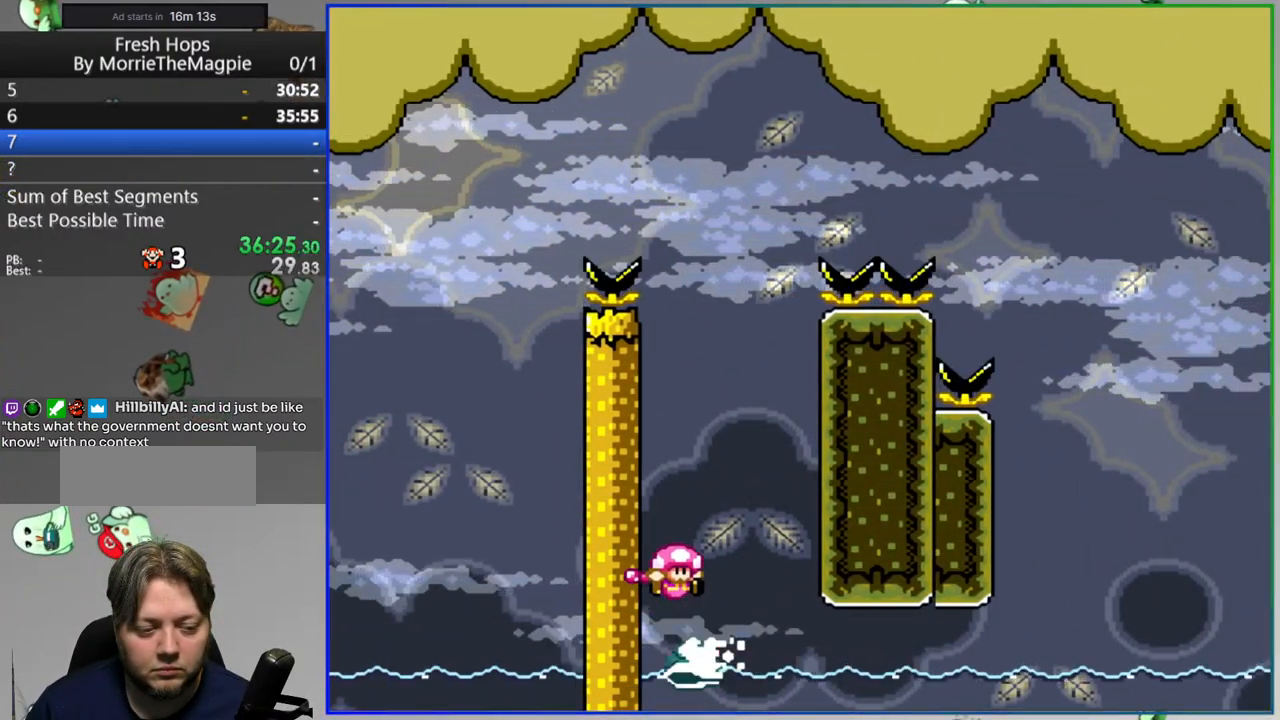
{"buttons": ["Y", "DPAD_RIGHT"], "events": []}
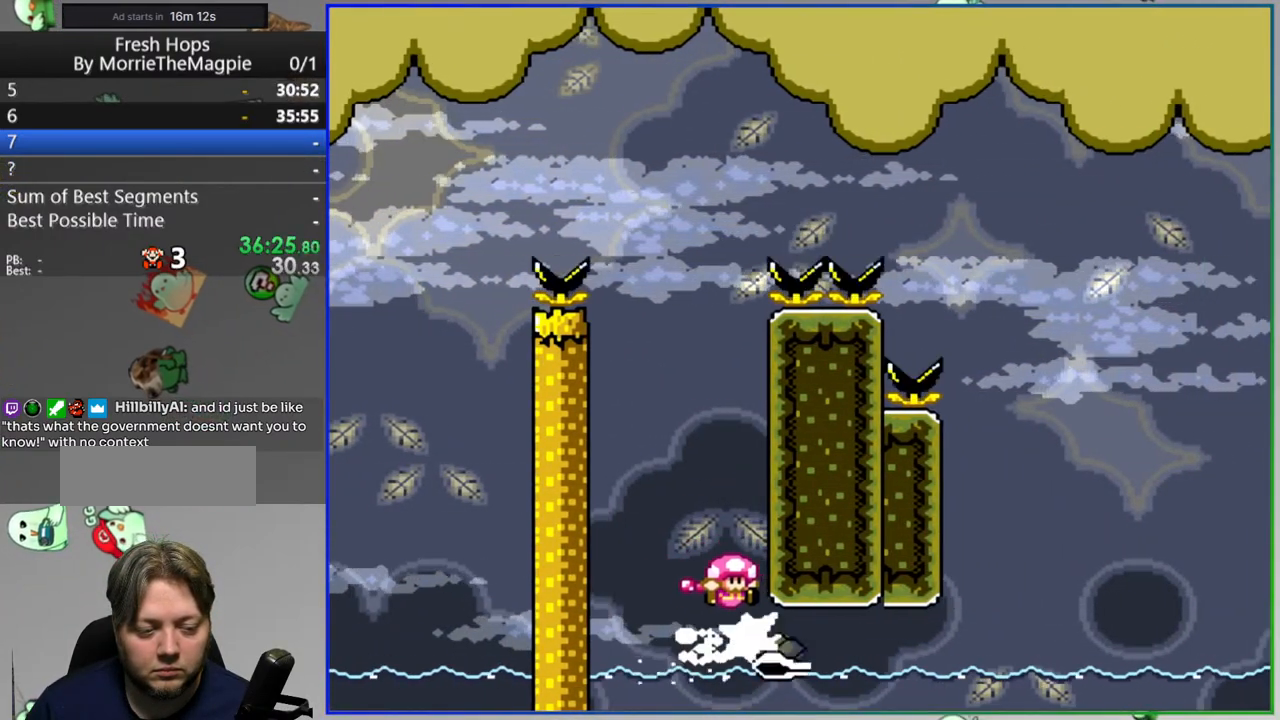
{"buttons": ["Y", "DPAD_RIGHT"], "events": []}
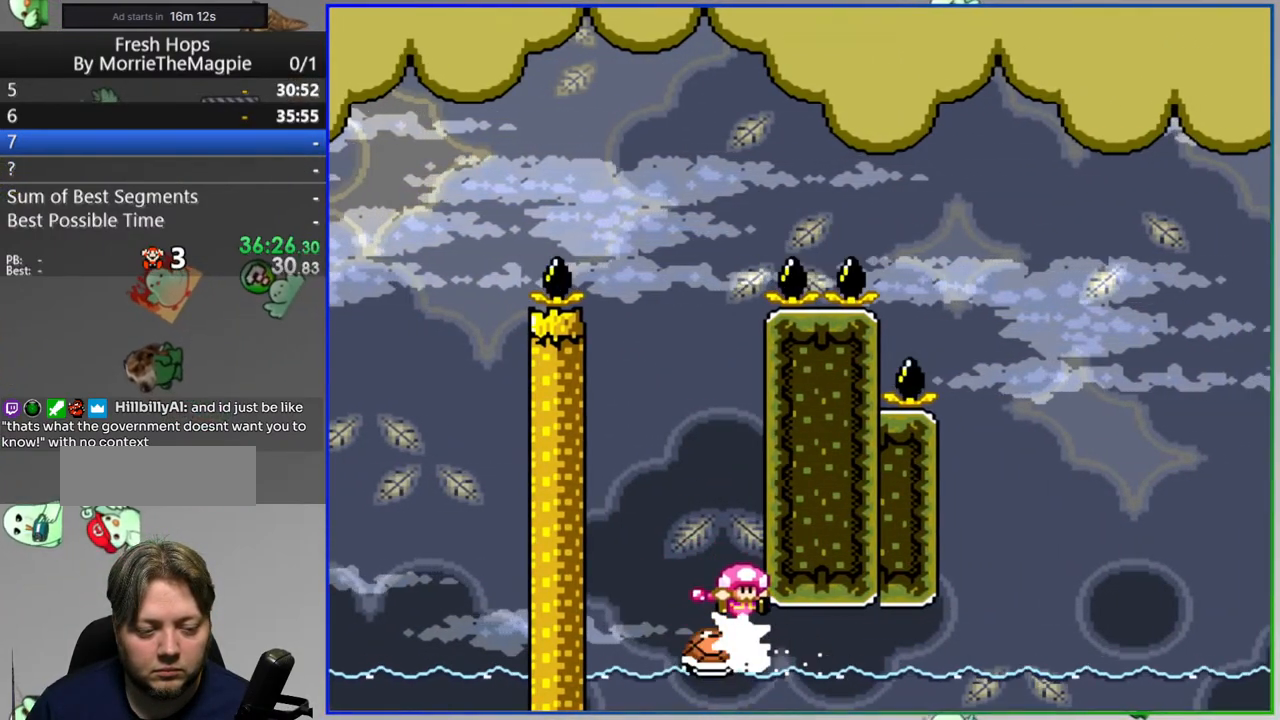
{"buttons": ["DPAD_RIGHT"], "events": [[500, "Y", "up"]]}
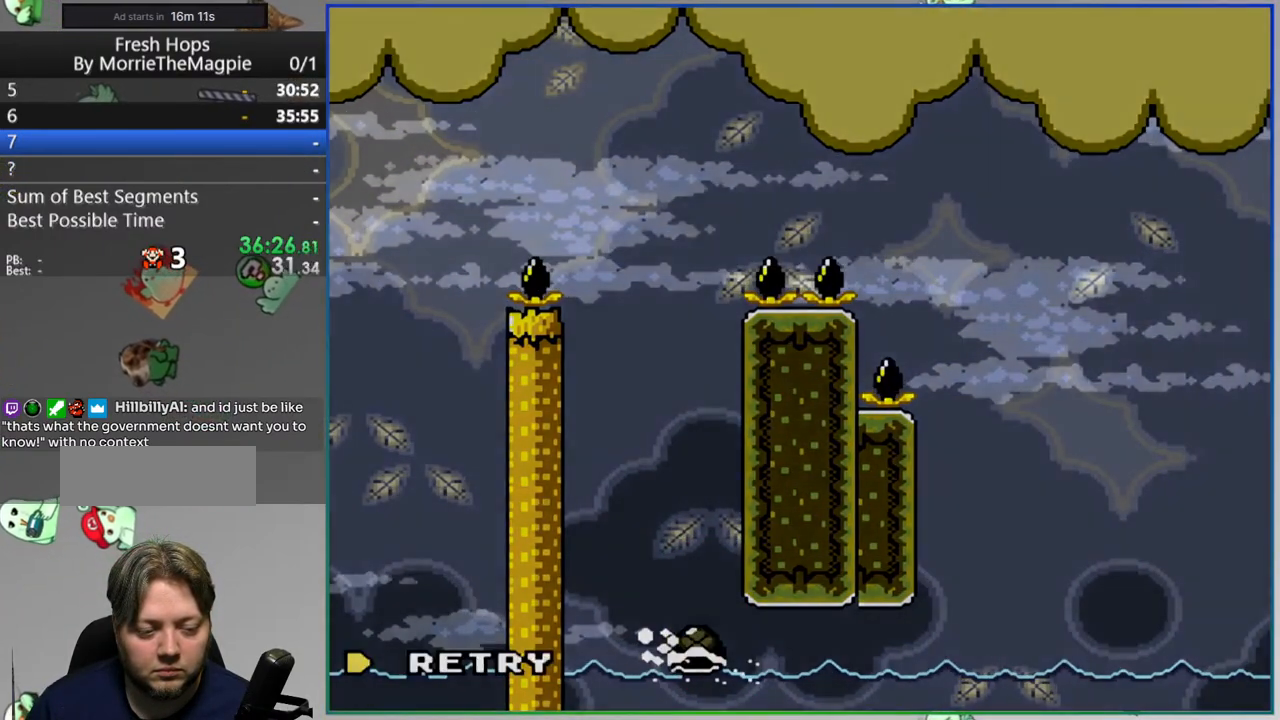
{"buttons": ["Y"], "events": [[33, "DPAD_RIGHT", "up"], [150, "A", "down"], [233, "A", "up"], [400, "Y", "down"]]}
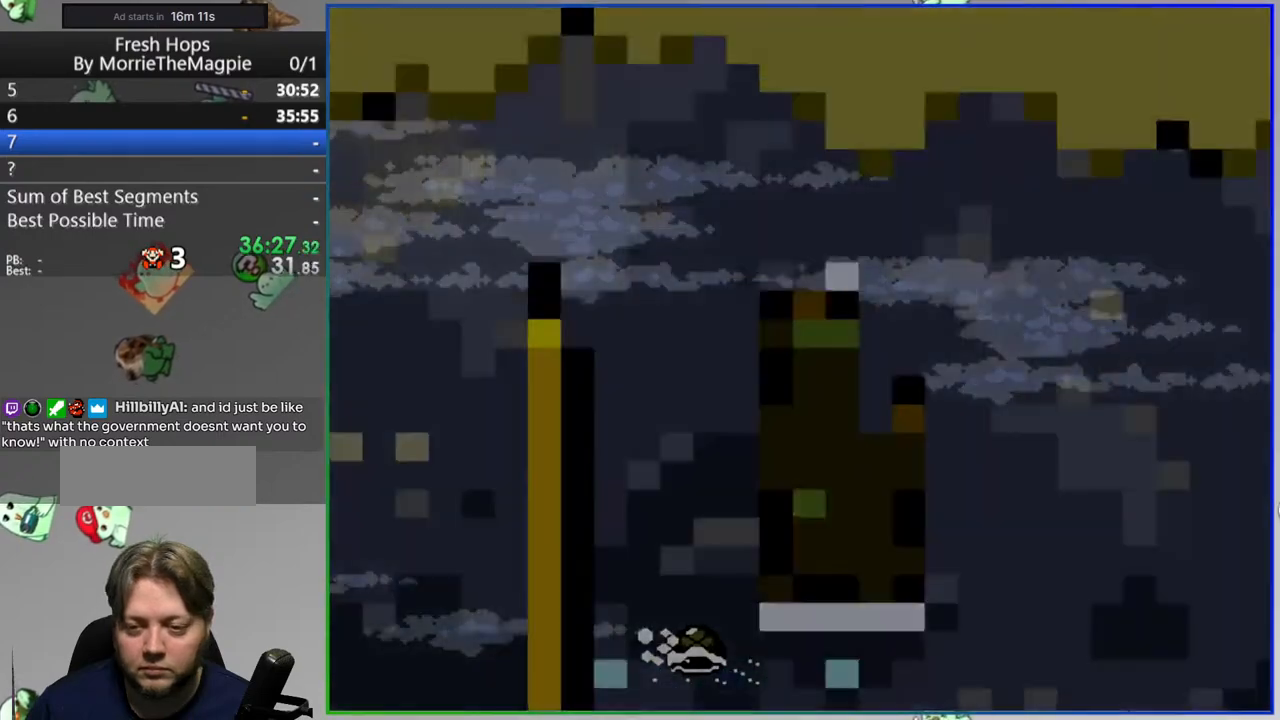
{"buttons": ["Y", "DPAD_RIGHT"], "events": [[83, "DPAD_RIGHT", "down"]]}
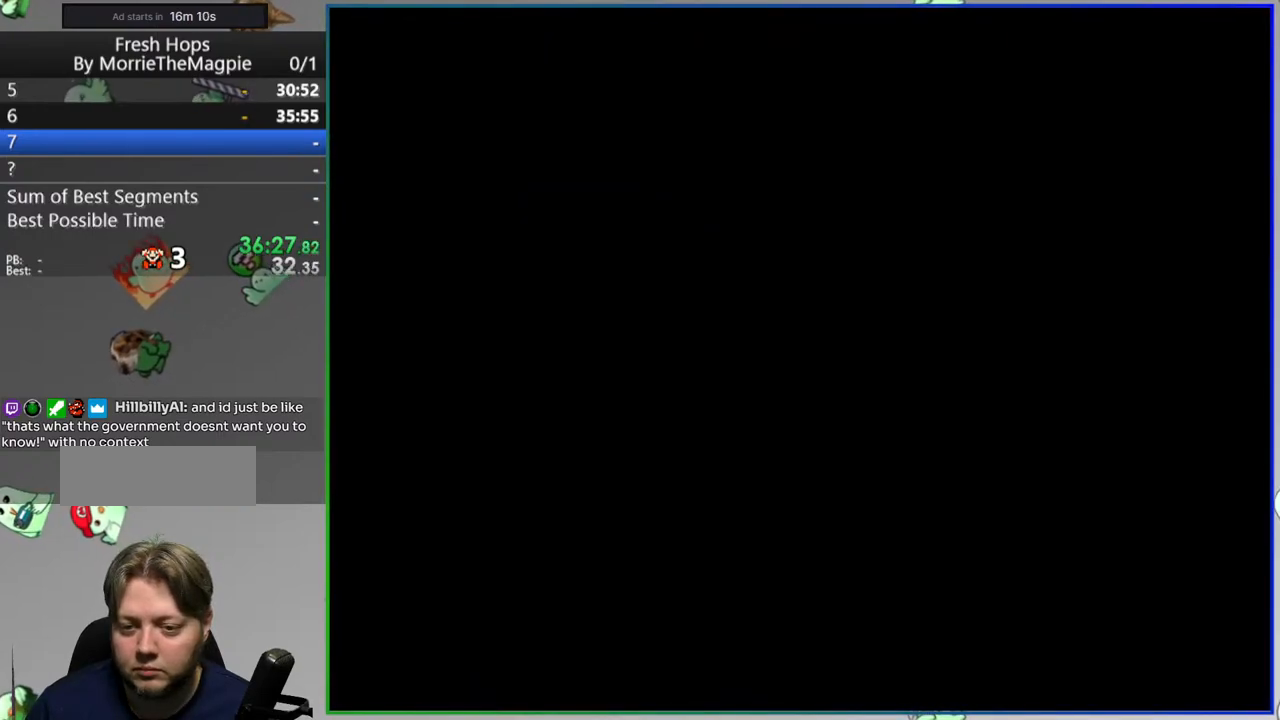
{"buttons": ["Y", "DPAD_RIGHT"], "events": []}
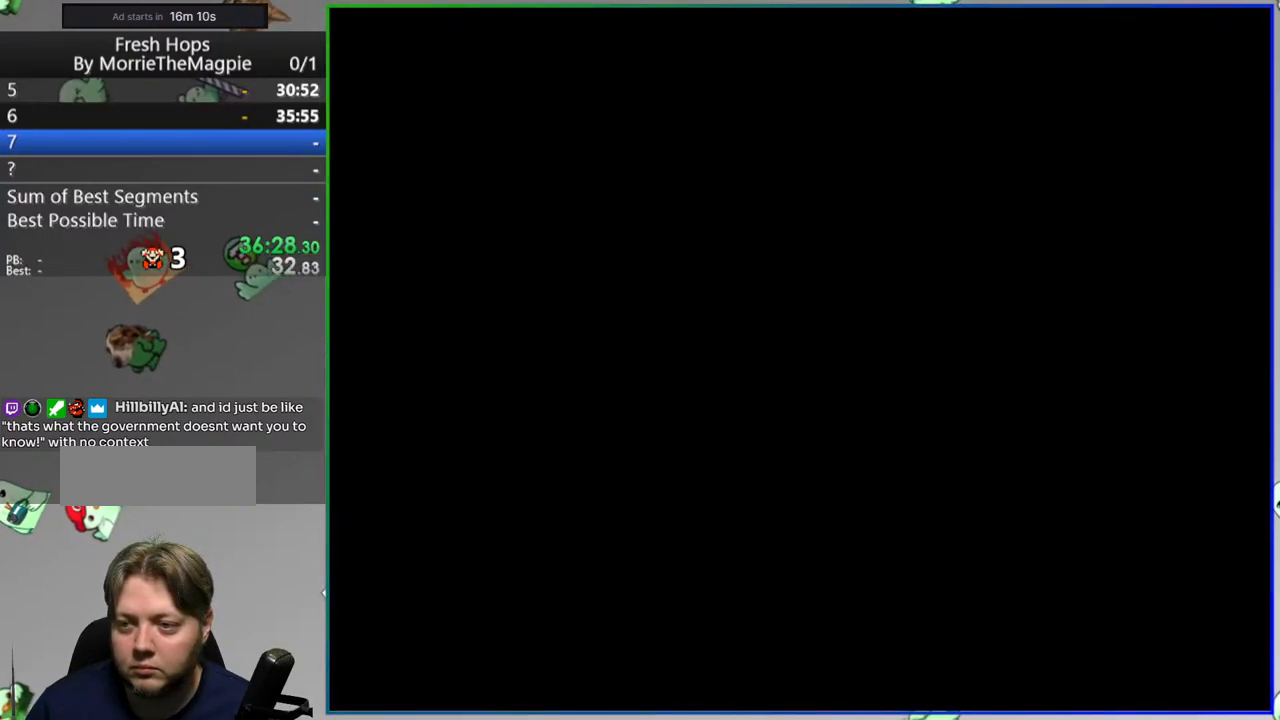
{"buttons": ["Y", "DPAD_RIGHT"], "events": []}
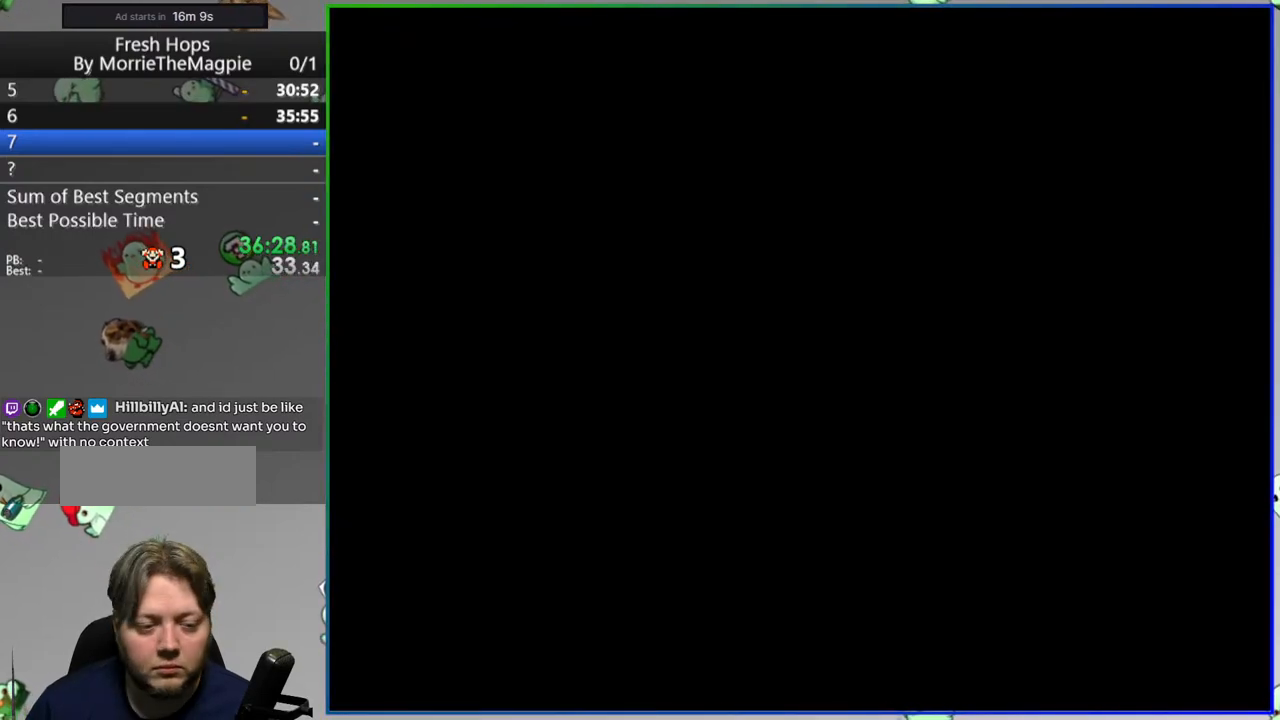
{"buttons": ["B", "Y", "DPAD_RIGHT"], "events": [[500, "B", "down"]]}
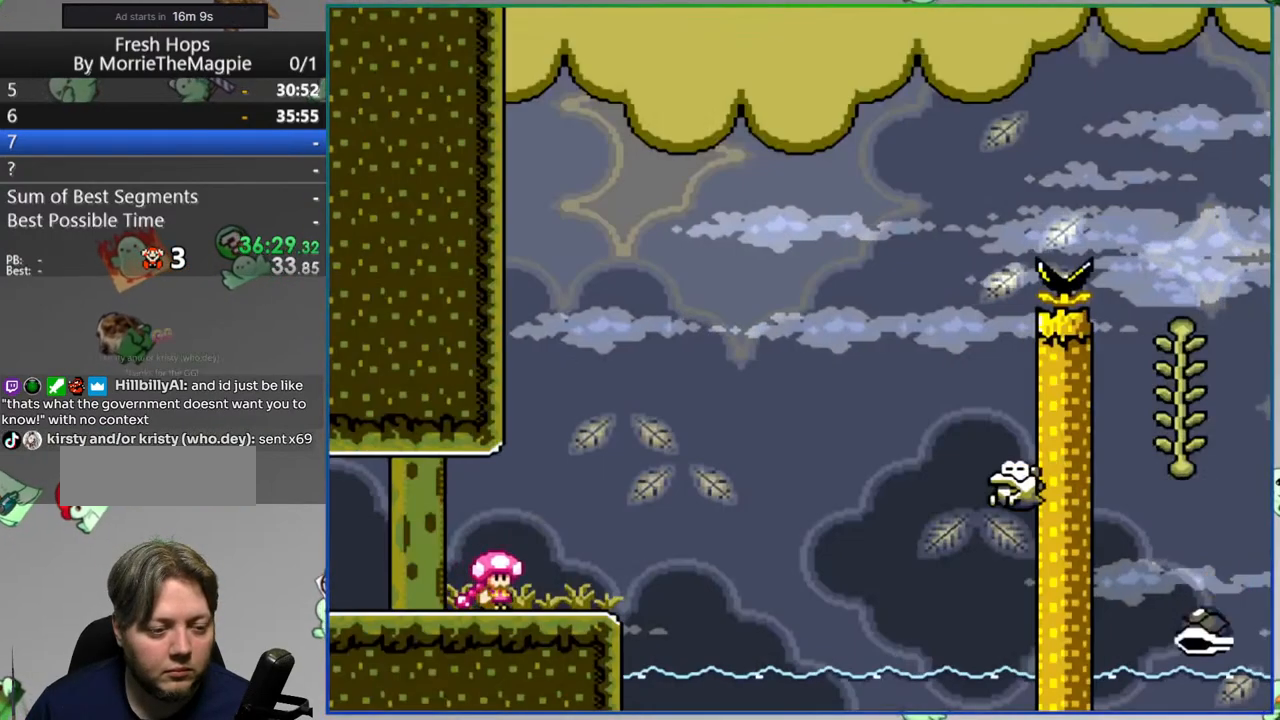
{"buttons": [], "events": [[183, "B", "up"], [283, "DPAD_RIGHT", "up"], [350, "DPAD_RIGHT", "down"], [467, "Y", "up"], [500, "DPAD_RIGHT", "up"]]}
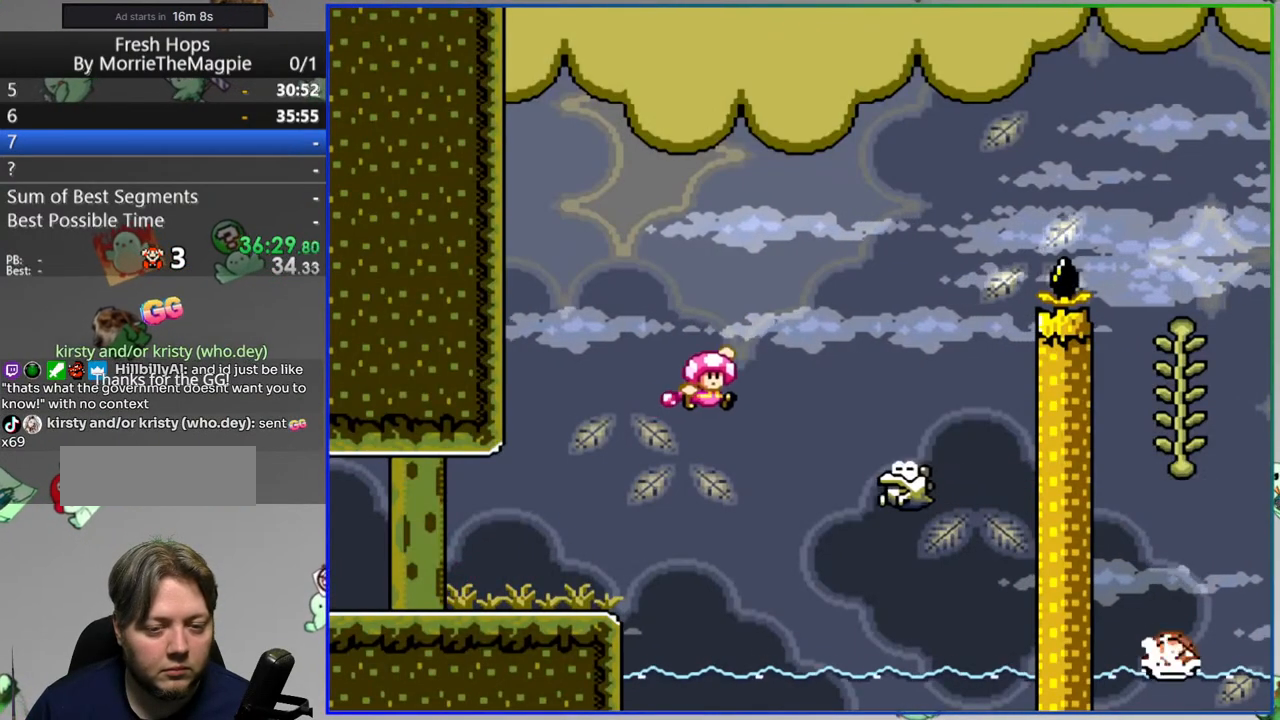
{"buttons": ["Y"], "events": [[167, "A", "down"], [167, "L1", "down"], [217, "L1", "up"], [250, "A", "up"], [417, "Y", "down"]]}
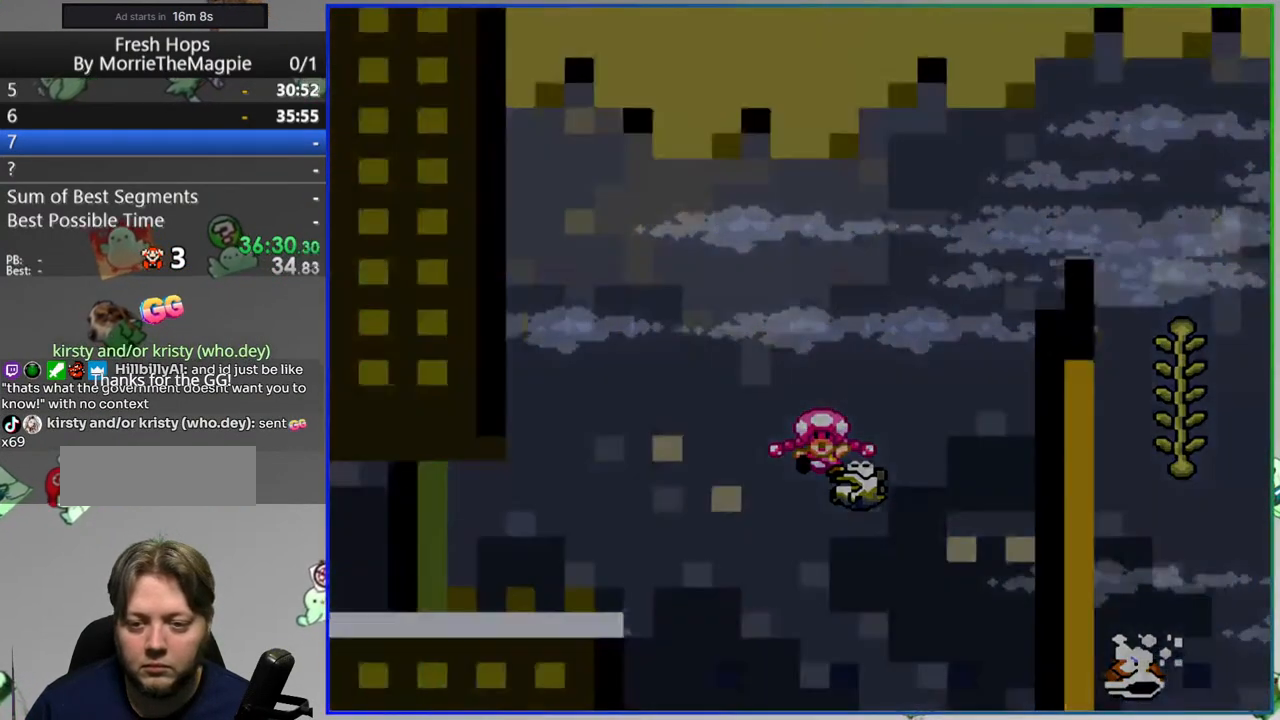
{"buttons": ["Y", "DPAD_RIGHT"], "events": [[83, "DPAD_RIGHT", "down"]]}
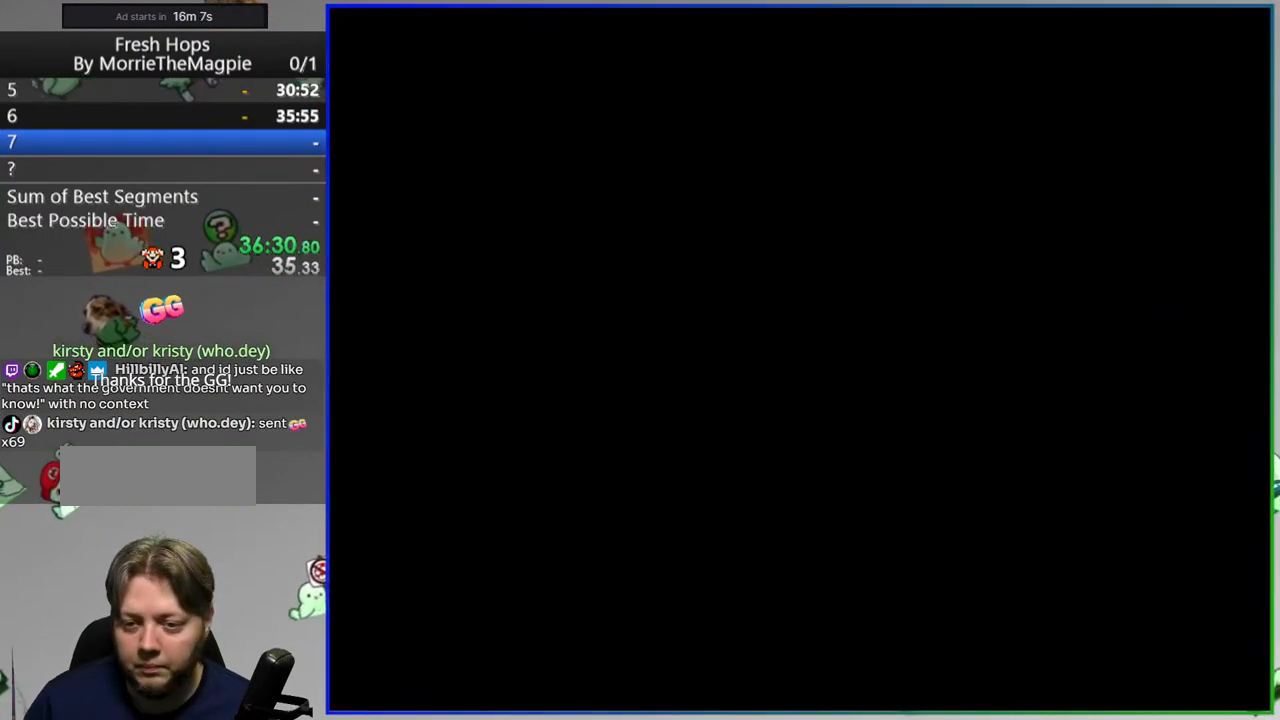
{"buttons": ["Y", "DPAD_RIGHT"], "events": []}
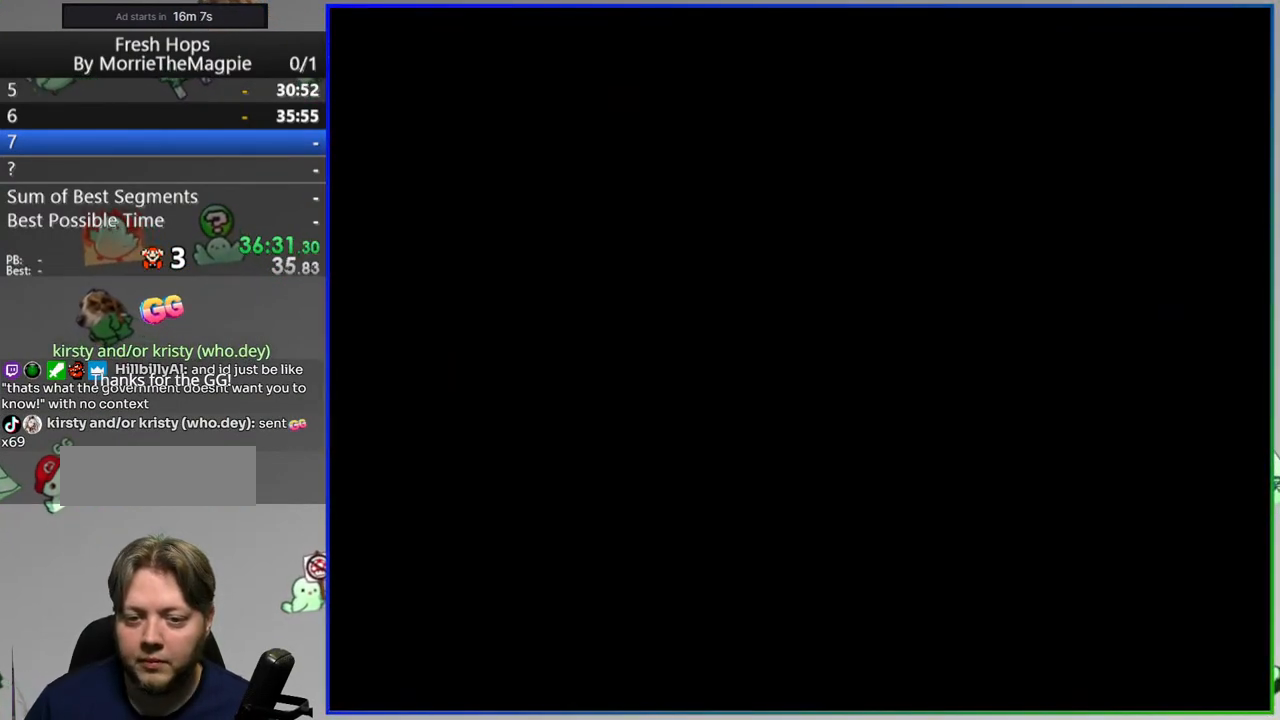
{"buttons": ["Y", "DPAD_RIGHT"], "events": []}
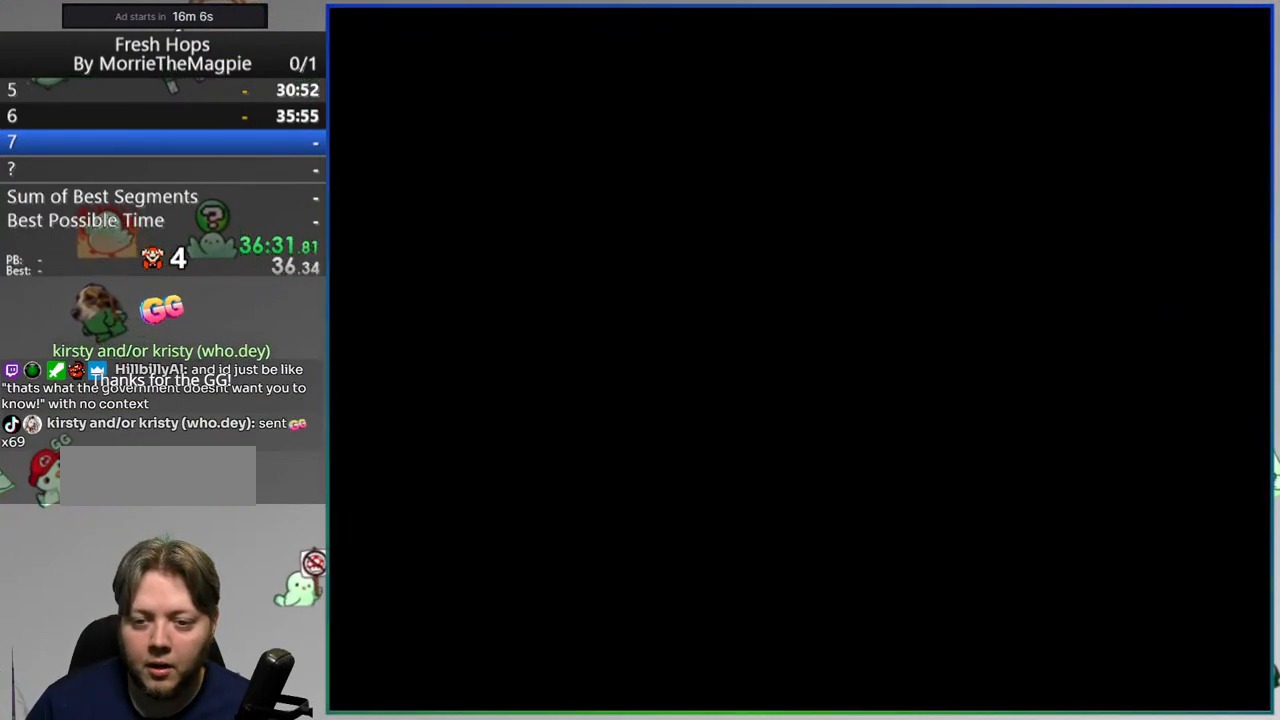
{"buttons": ["Y", "DPAD_RIGHT"], "events": []}
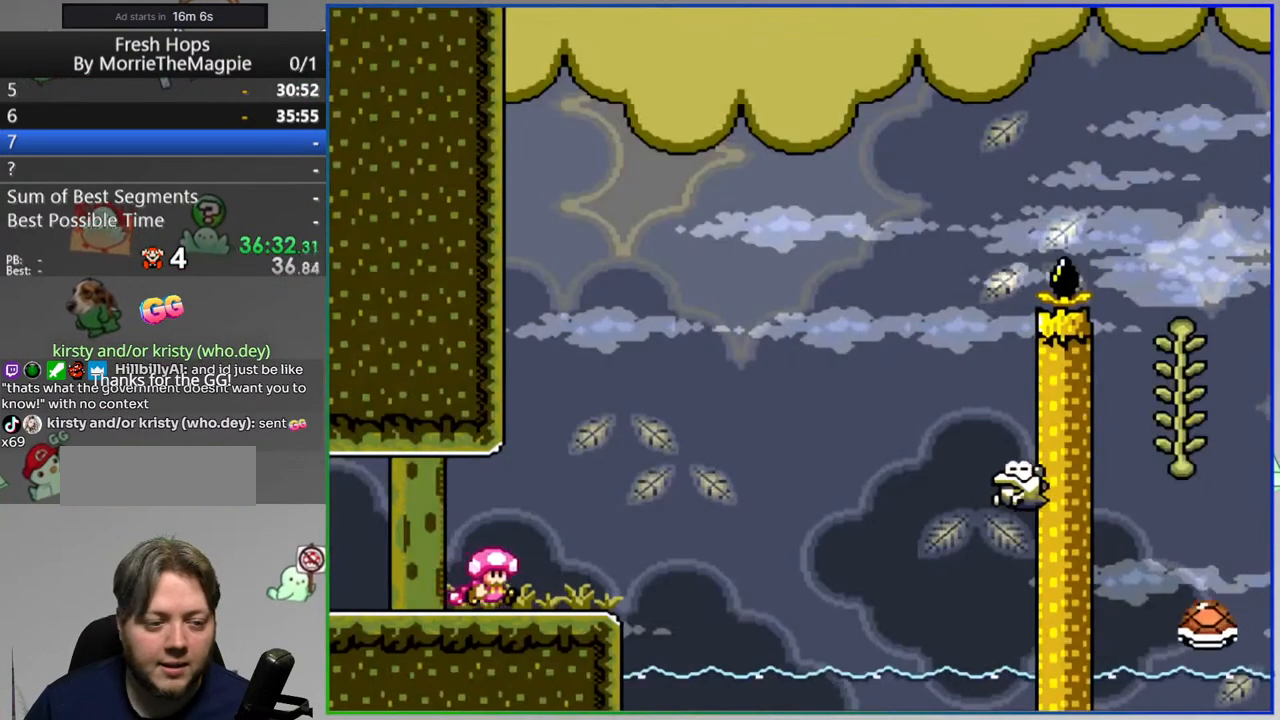
{"buttons": ["A", "Y", "DPAD_LEFT"], "events": [[17, "A", "down"], [367, "A", "up"], [450, "DPAD_RIGHT", "up"], [467, "A", "down"], [483, "DPAD_LEFT", "down"]]}
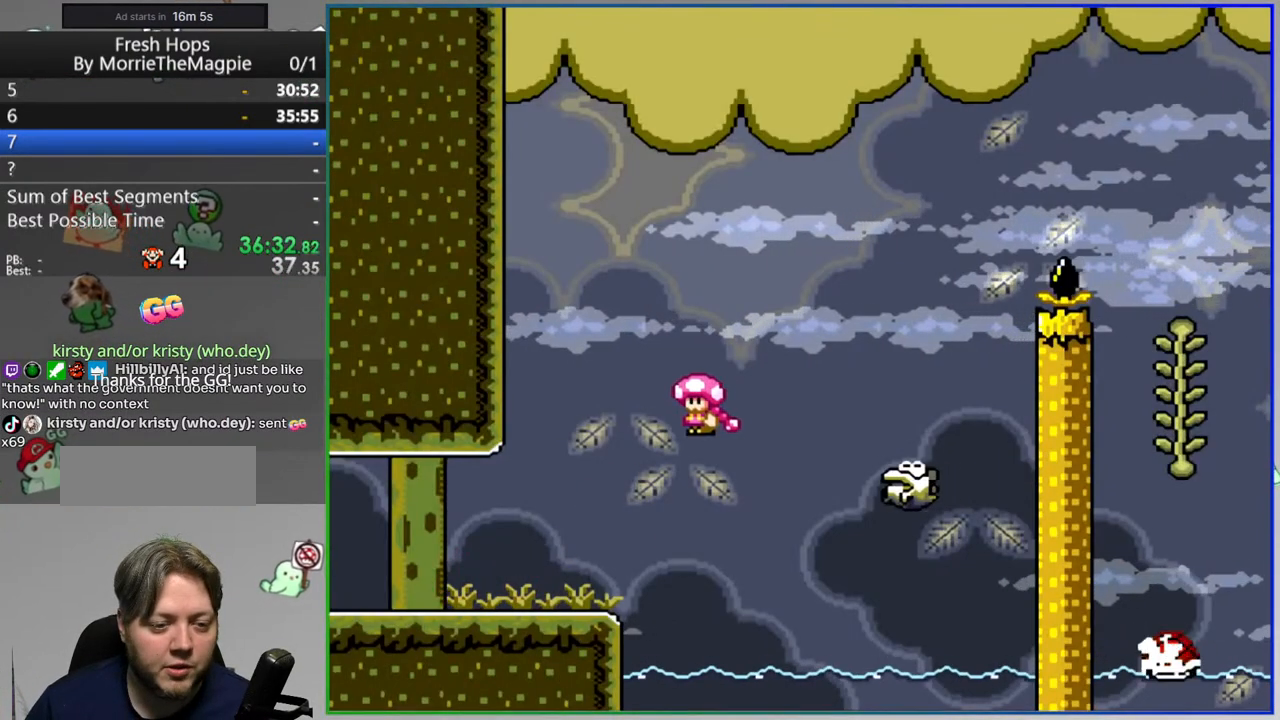
{"buttons": ["A", "Y", "DPAD_RIGHT"], "events": [[83, "DPAD_LEFT", "up"], [83, "DPAD_RIGHT", "down"], [83, "DPAD_UP", "down"], [133, "DPAD_UP", "up"]]}
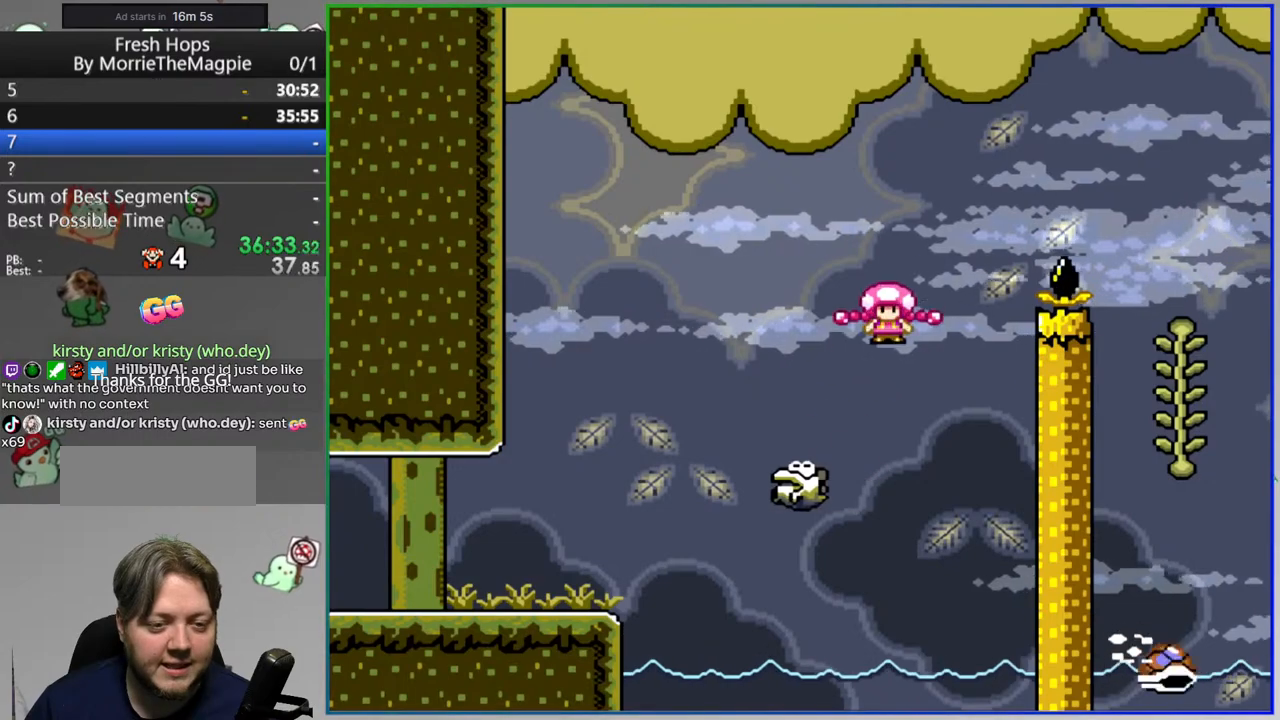
{"buttons": ["Y", "DPAD_UP"], "events": [[317, "DPAD_RIGHT", "up"], [350, "DPAD_LEFT", "down"], [367, "A", "up"], [467, "DPAD_UP", "down"], [500, "DPAD_LEFT", "up"]]}
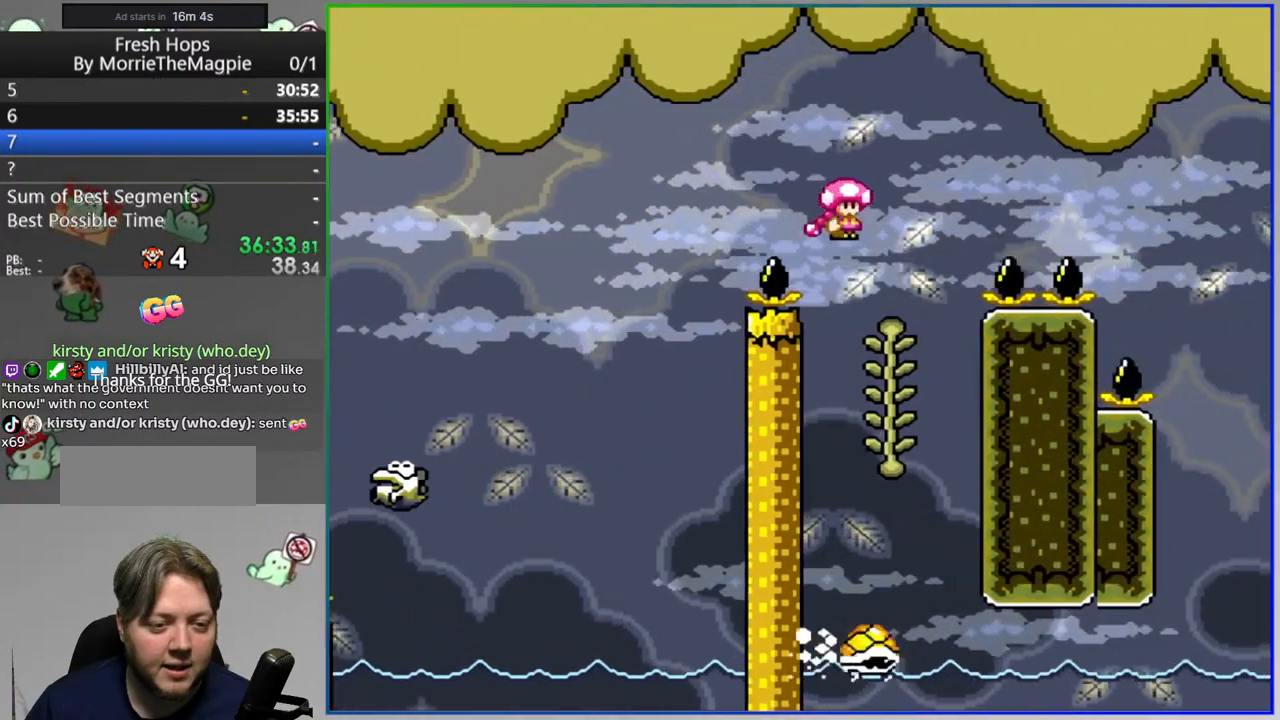
{"buttons": ["B", "Y", "DPAD_RIGHT"], "events": [[133, "DPAD_RIGHT", "down"], [133, "DPAD_UP", "up"], [200, "B", "down"]]}
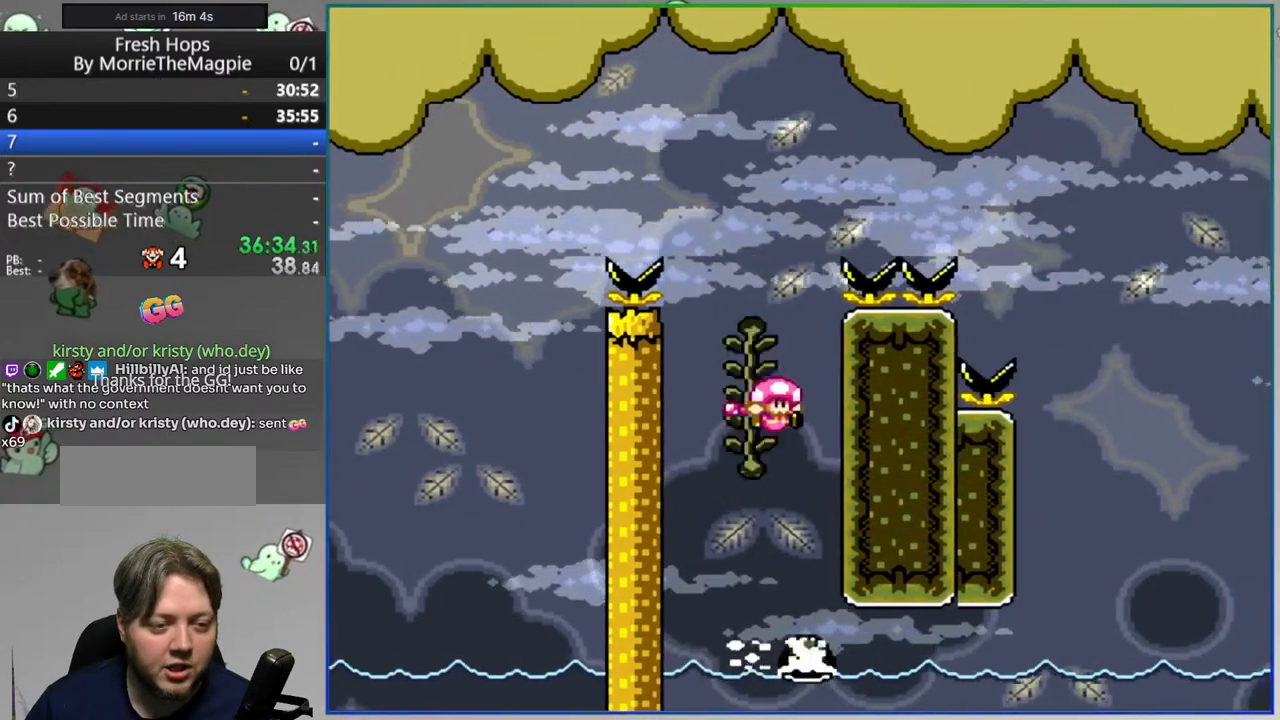
{"buttons": [], "events": [[167, "DPAD_RIGHT", "up"], [200, "B", "up"], [250, "Y", "up"]]}
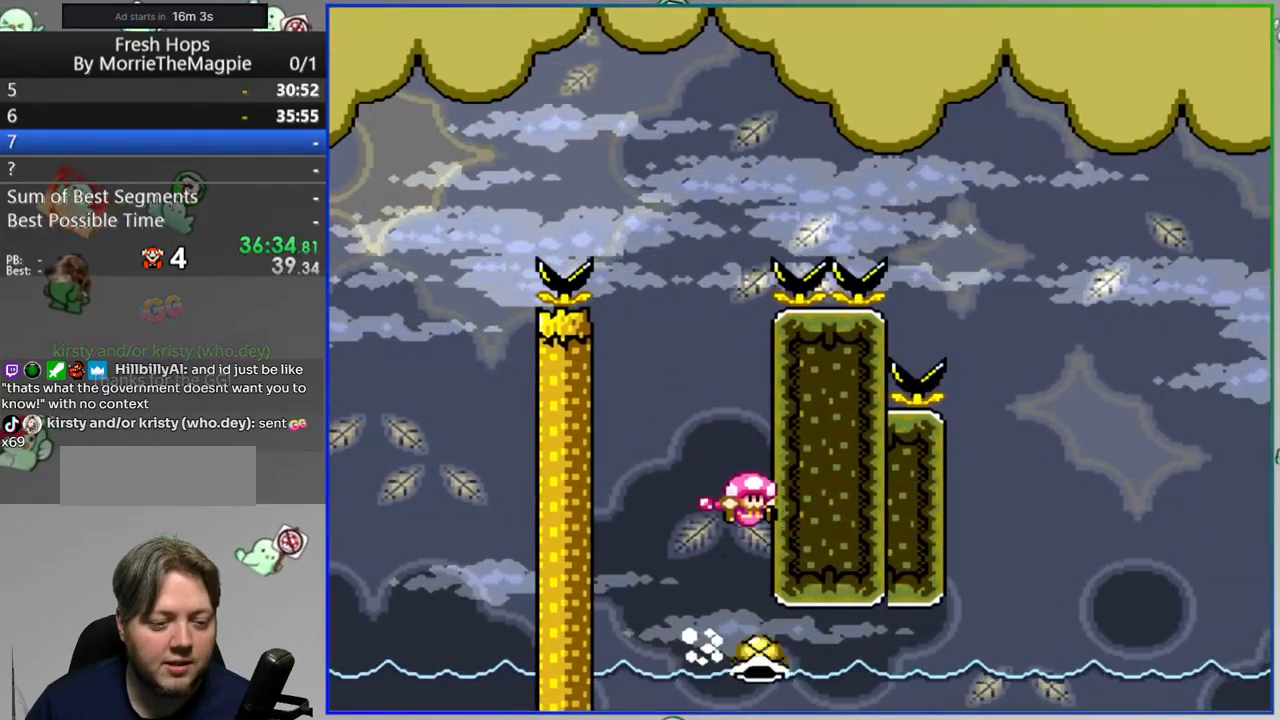
{"buttons": [], "events": [[100, "DPAD_LEFT", "down"], [483, "DPAD_LEFT", "up"]]}
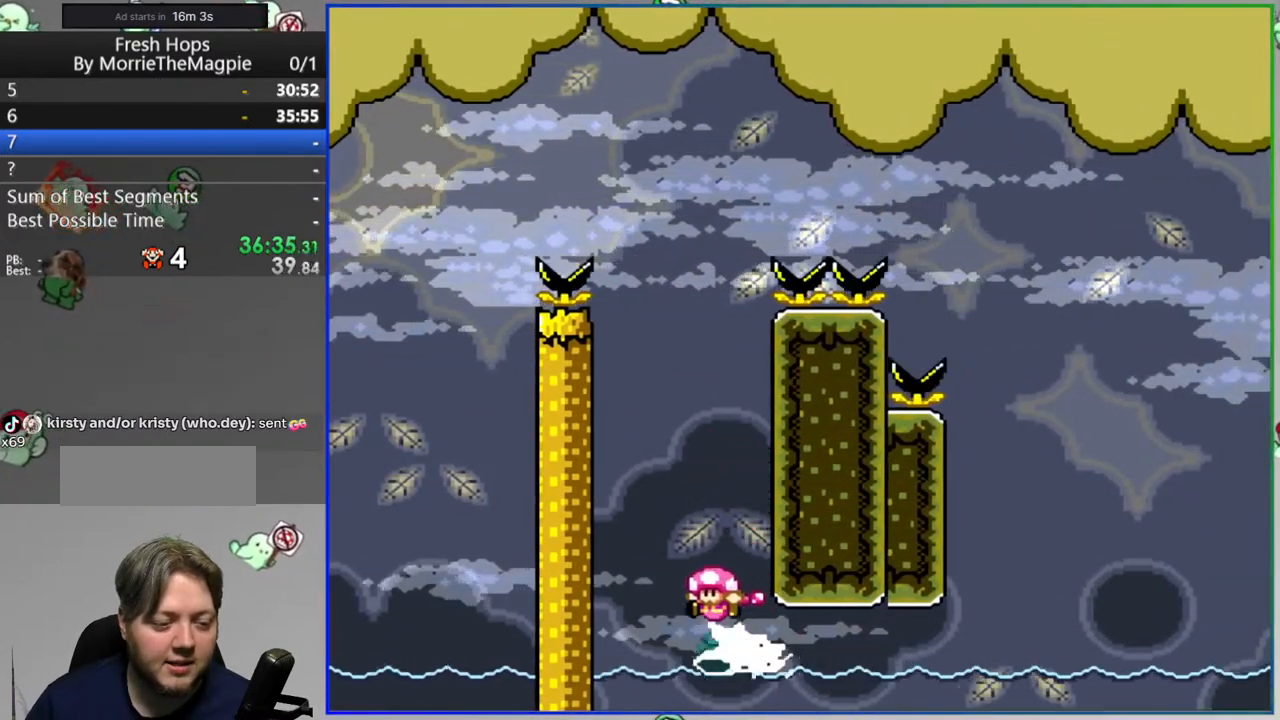
{"buttons": ["Y"], "events": [[50, "DPAD_RIGHT", "down"], [300, "Y", "down"], [433, "DPAD_RIGHT", "up"]]}
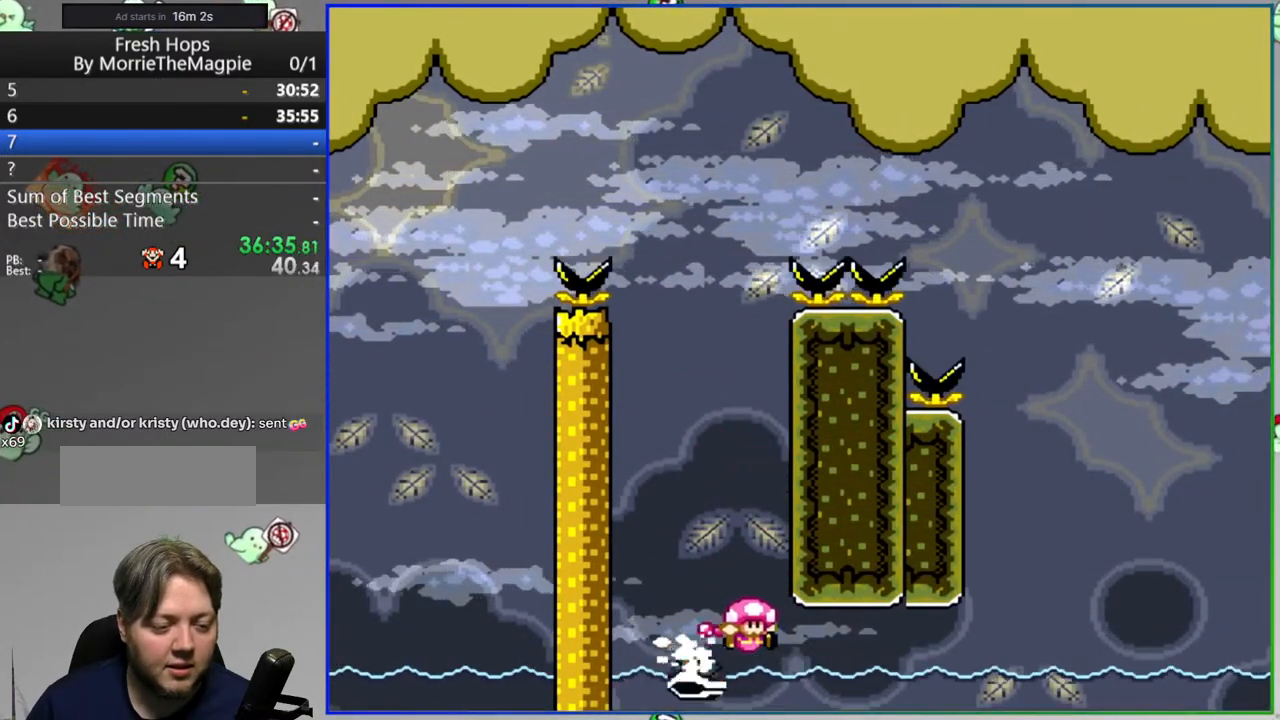
{"buttons": [], "events": [[200, "Y", "up"], [367, "A", "down"], [450, "A", "up"]]}
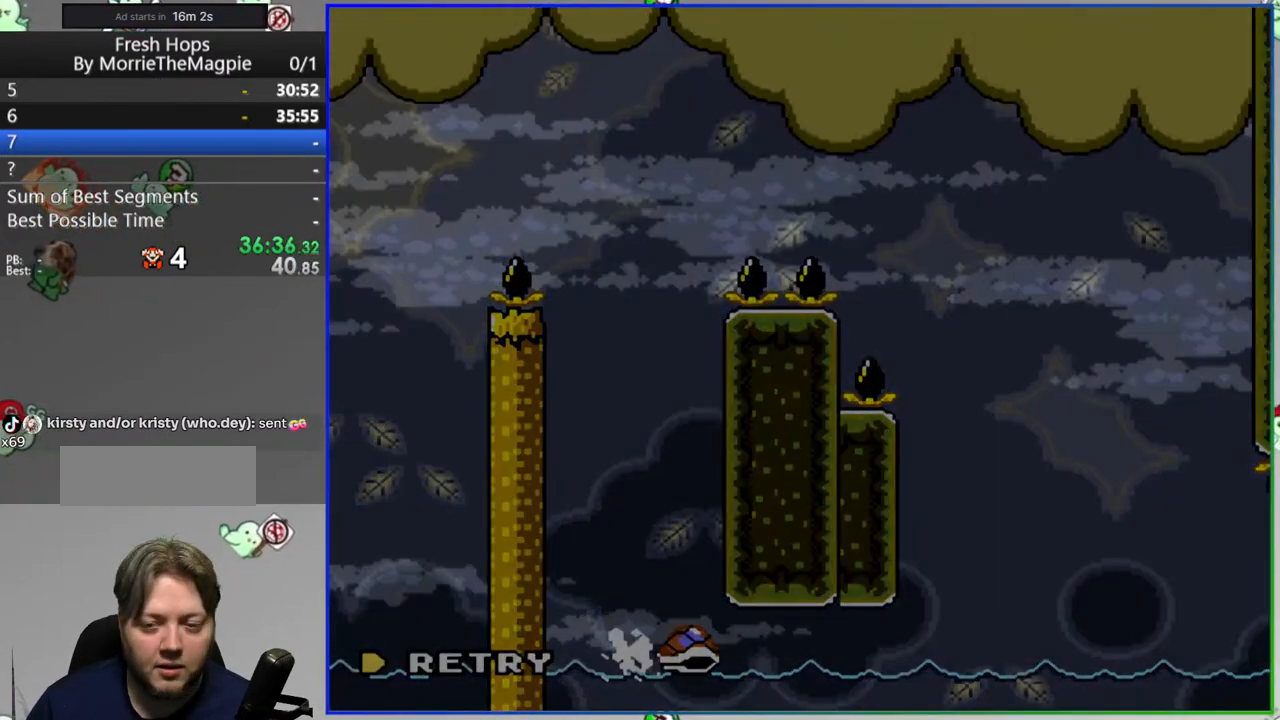
{"buttons": ["Y"], "events": [[283, "Y", "down"]]}